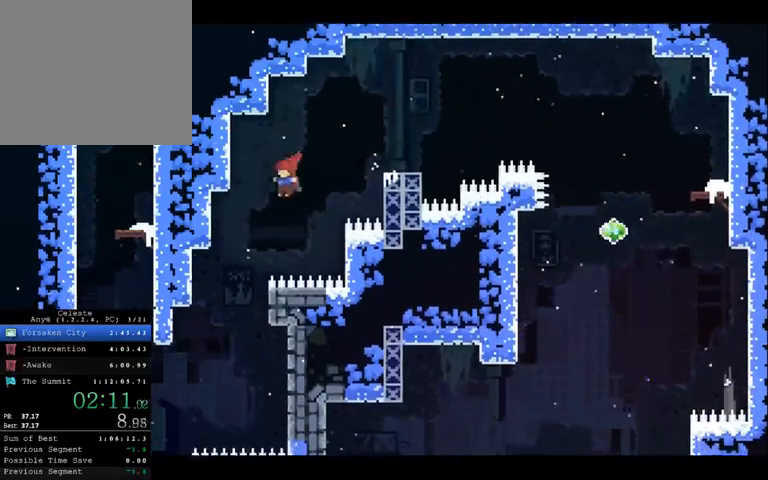
Gameplay with a controller (Xbox layout); each line is a JSON object with the inputs held at the frame after it. "button_events" lists button changes between this image and that frame as [ms after this image, input, new state], when the widget could be followed in between (sticks are given only as held states). Not read: L1 L3 R1 R3.
{"buttons": [], "left_stick": "up-left", "right_stick": "center", "button_events": []}
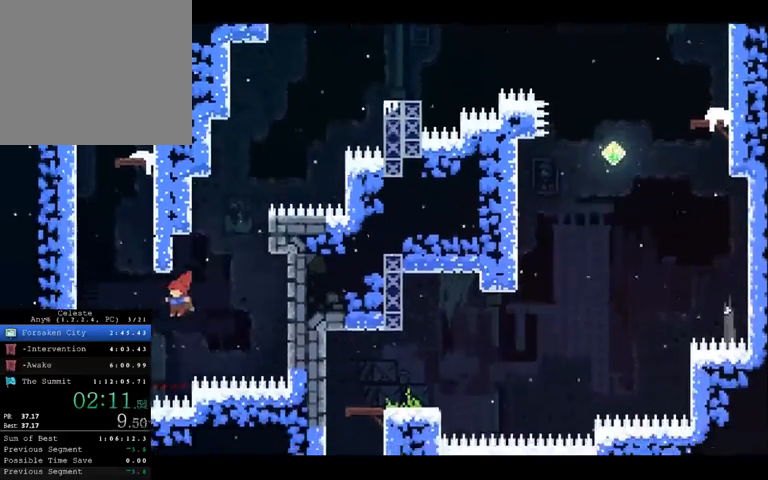
{"buttons": ["A"], "left_stick": "up-right", "right_stick": "center", "button_events": [[67, "X", "down"], [333, "X", "up"], [467, "A", "down"]]}
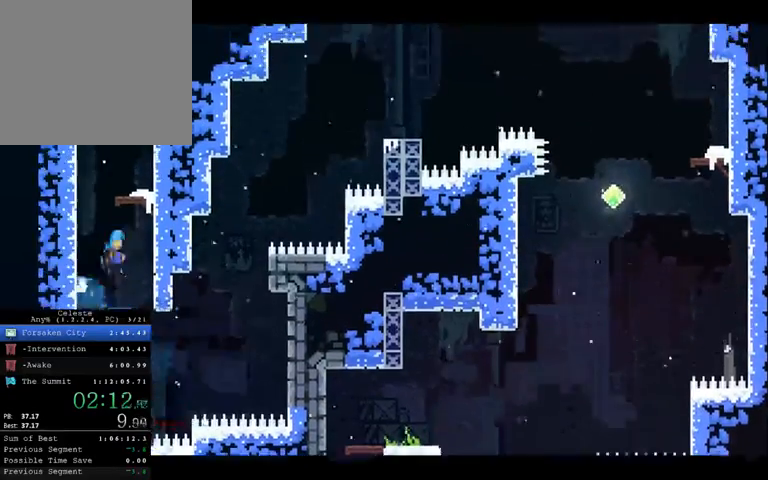
{"buttons": [], "left_stick": "up-right", "right_stick": "center", "button_events": [[100, "A", "up"], [167, "A", "down"], [333, "A", "up"]]}
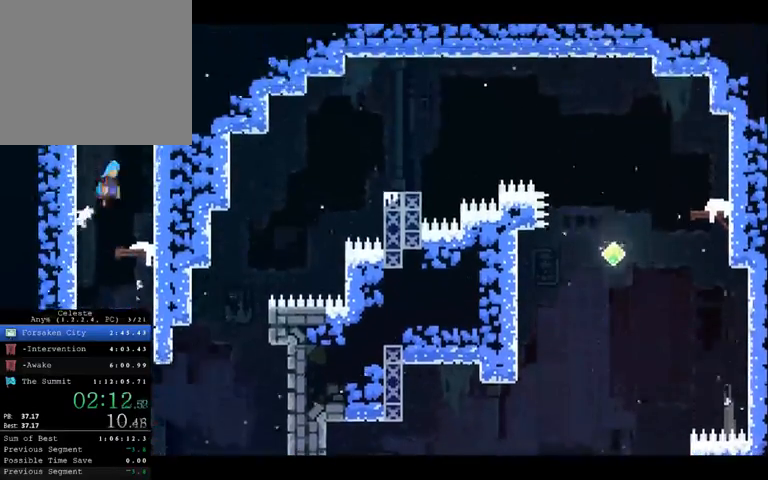
{"buttons": ["A"], "left_stick": "up-right", "right_stick": "center", "button_events": [[200, "A", "down"], [367, "A", "up"], [500, "A", "down"]]}
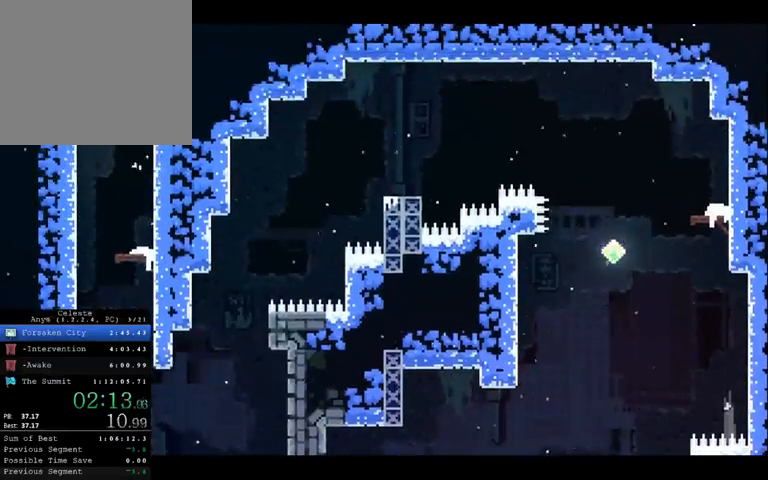
{"buttons": ["A"], "left_stick": "center", "right_stick": "center", "button_events": []}
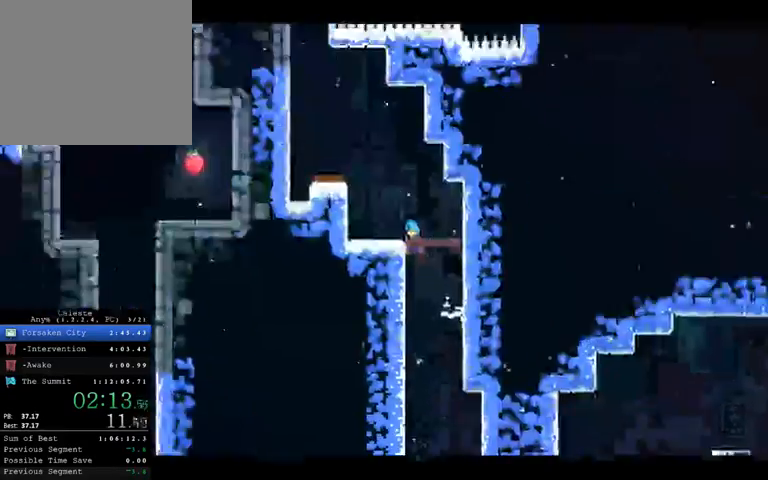
{"buttons": [], "left_stick": "center", "right_stick": "center", "button_events": [[167, "A", "up"]]}
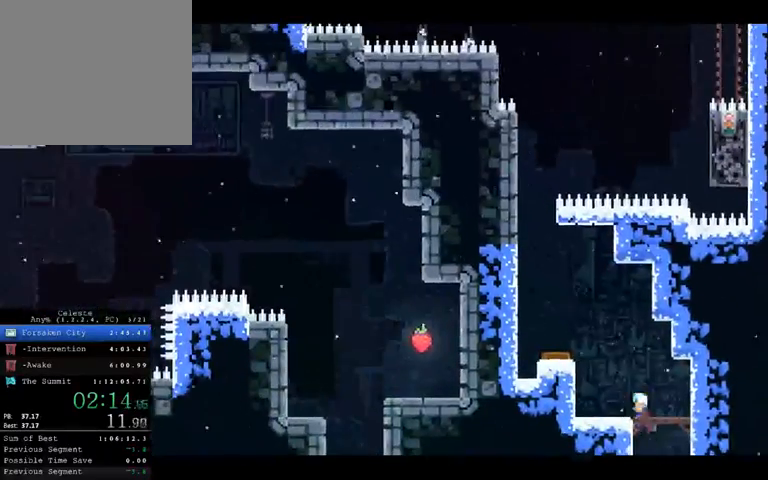
{"buttons": [], "left_stick": "center", "right_stick": "center", "button_events": [[167, "X", "down"], [267, "X", "up"]]}
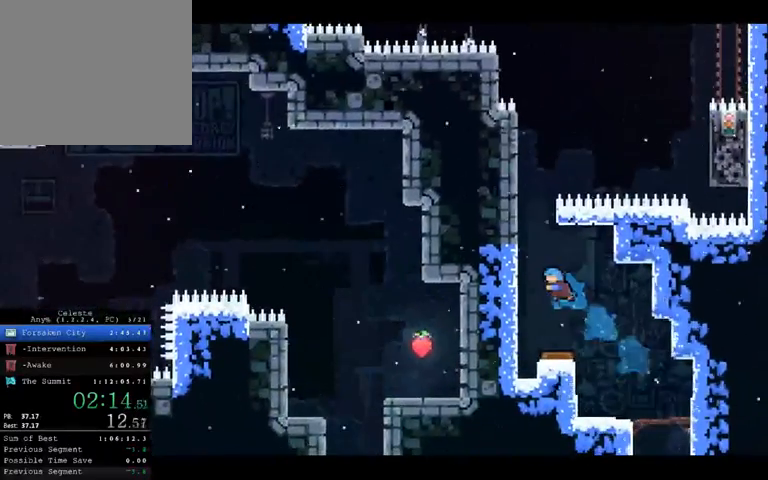
{"buttons": ["R2"], "left_stick": "up-left", "right_stick": "center", "button_events": [[467, "R2", "down"]]}
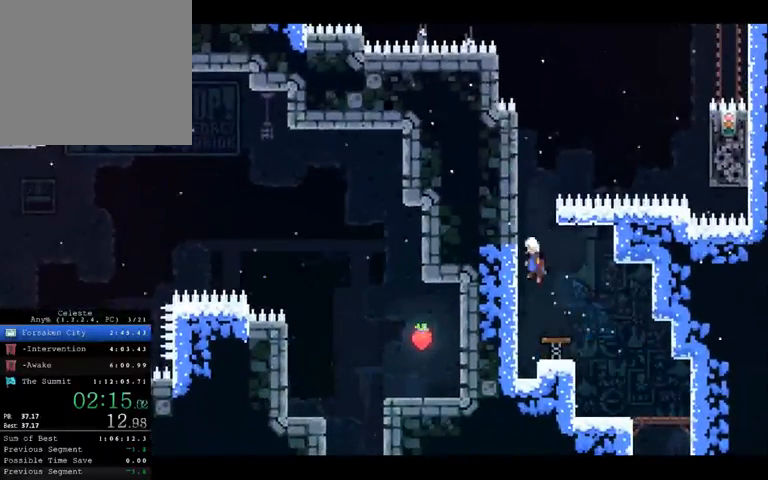
{"buttons": ["R2"], "left_stick": "up-left", "right_stick": "center", "button_events": [[33, "A", "down"], [167, "A", "up"], [267, "A", "down"], [400, "A", "up"]]}
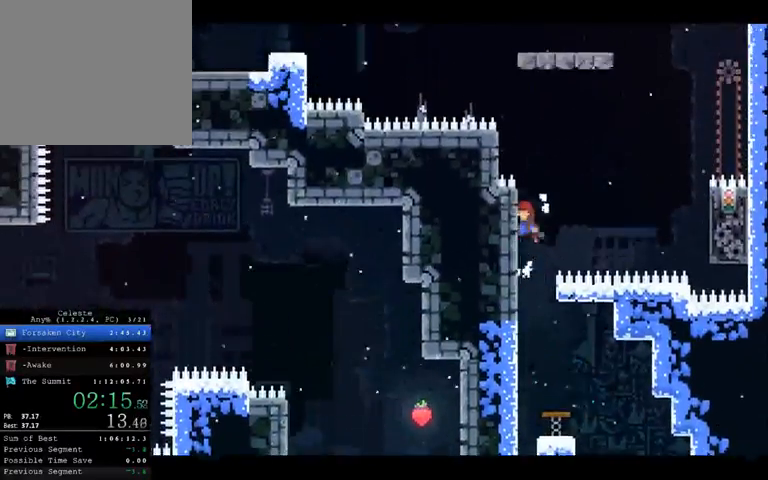
{"buttons": ["R2"], "left_stick": "right", "right_stick": "center", "button_events": [[133, "A", "down"], [367, "A", "up"]]}
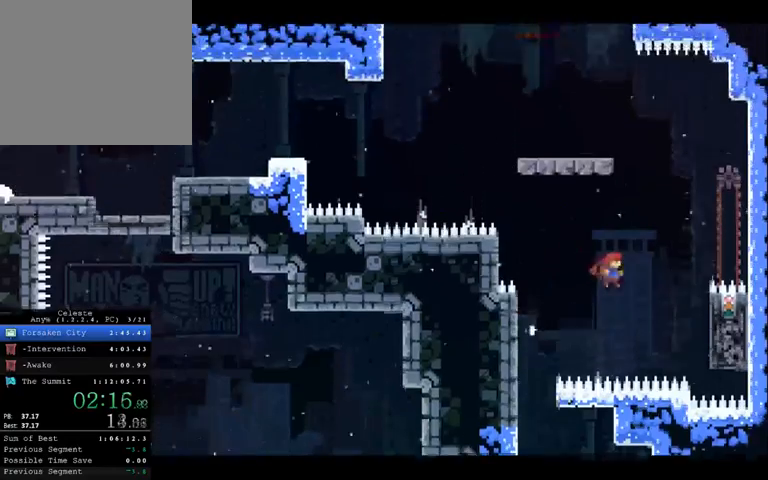
{"buttons": ["R2"], "left_stick": "center", "right_stick": "center", "button_events": []}
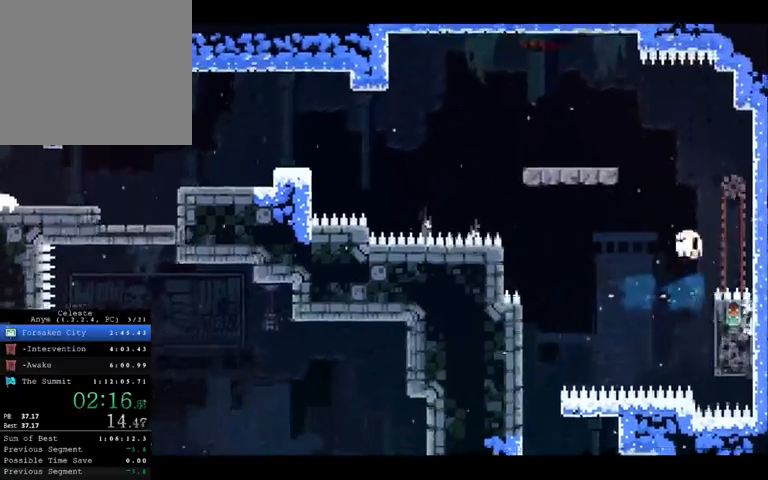
{"buttons": [], "left_stick": "center", "right_stick": "center", "button_events": [[300, "R2", "up"]]}
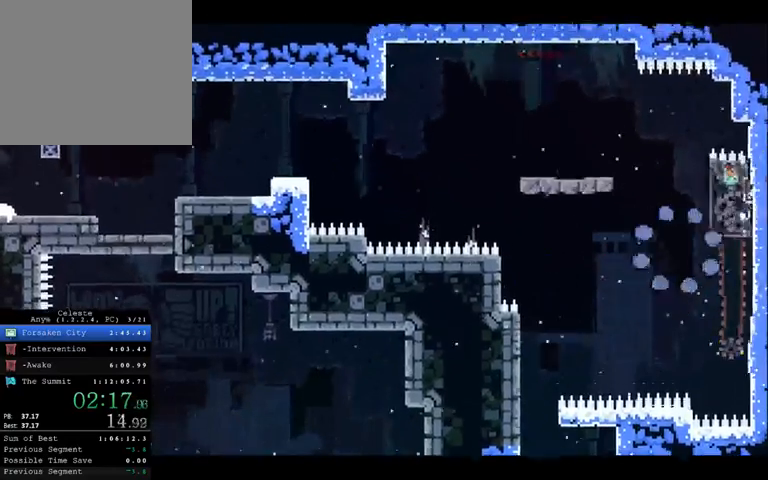
{"buttons": [], "left_stick": "center", "right_stick": "center", "button_events": []}
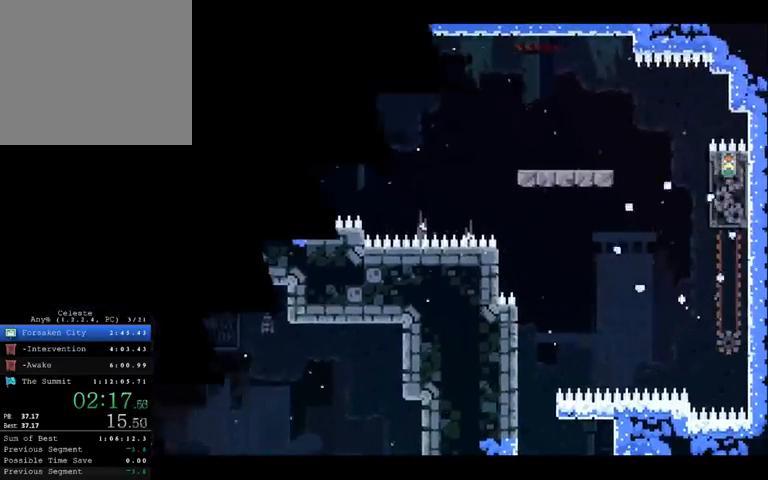
{"buttons": [], "left_stick": "center", "right_stick": "center", "button_events": []}
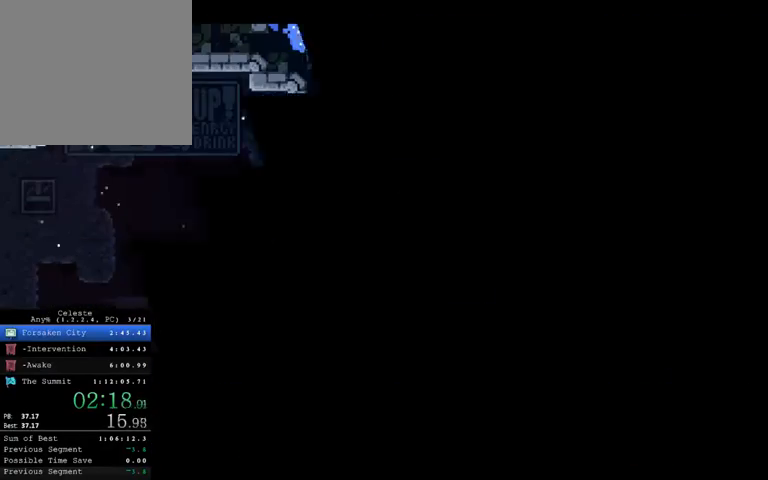
{"buttons": [], "left_stick": "left", "right_stick": "center", "button_events": []}
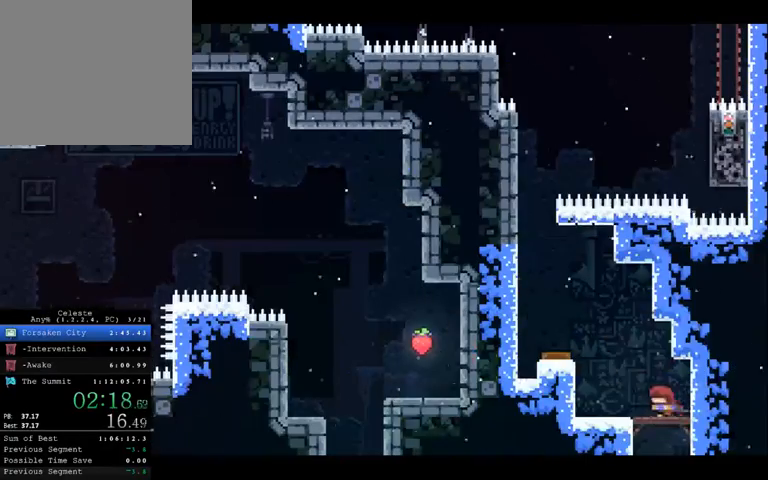
{"buttons": [], "left_stick": "left", "right_stick": "center", "button_events": [[167, "A", "down"], [433, "A", "up"]]}
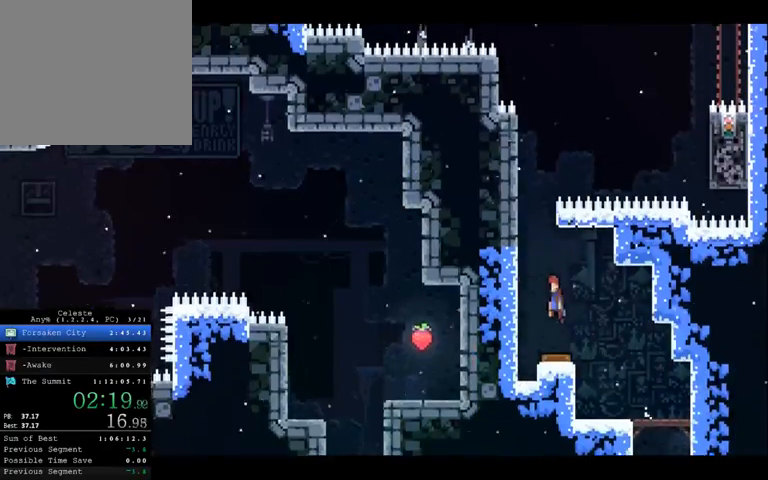
{"buttons": ["A", "R2"], "left_stick": "up-left", "right_stick": "center", "button_events": [[200, "R2", "down"], [333, "A", "down"]]}
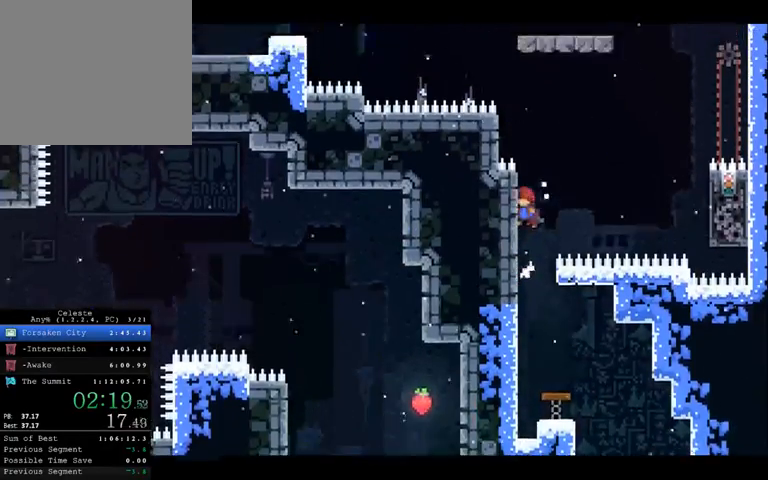
{"buttons": ["R2"], "left_stick": "up-right", "right_stick": "center", "button_events": [[33, "A", "up"]]}
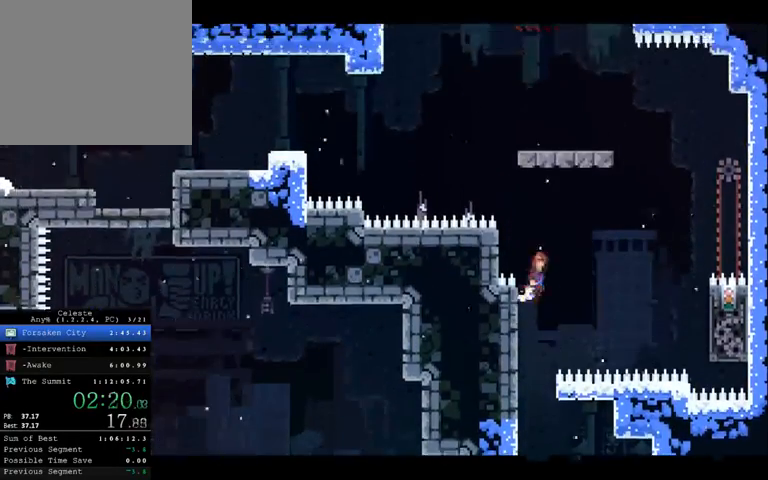
{"buttons": ["X", "R2"], "left_stick": "up", "right_stick": "center", "button_events": [[367, "X", "down"]]}
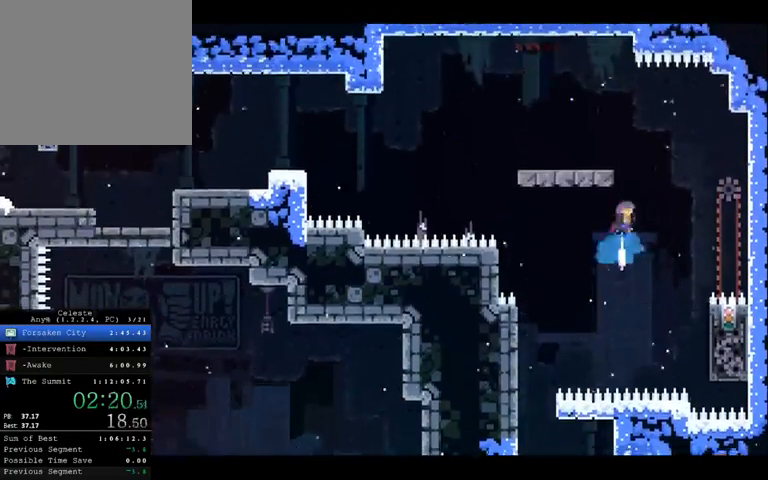
{"buttons": ["R2"], "left_stick": "left", "right_stick": "center", "button_events": [[100, "X", "up"]]}
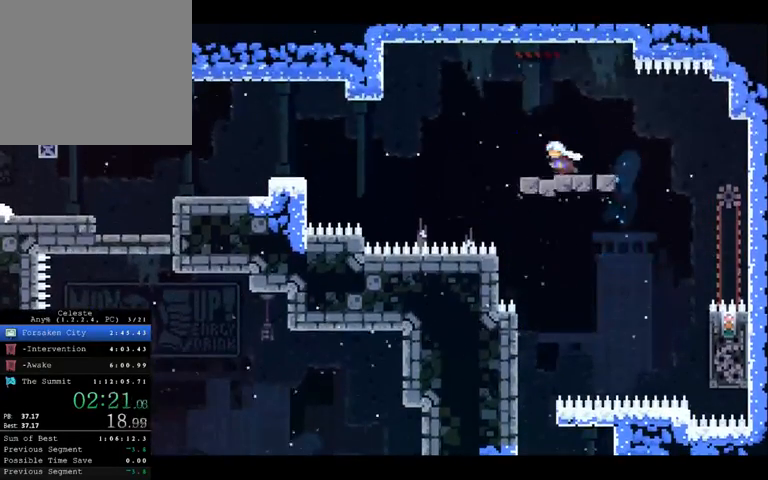
{"buttons": [], "left_stick": "up-left", "right_stick": "center", "button_events": [[167, "A", "down"], [333, "A", "up"], [367, "R2", "up"]]}
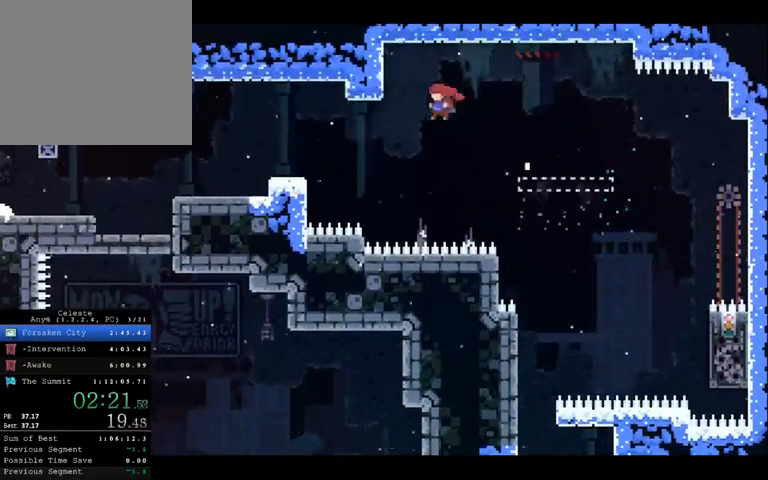
{"buttons": [], "left_stick": "left", "right_stick": "center", "button_events": [[233, "X", "down"], [400, "X", "up"]]}
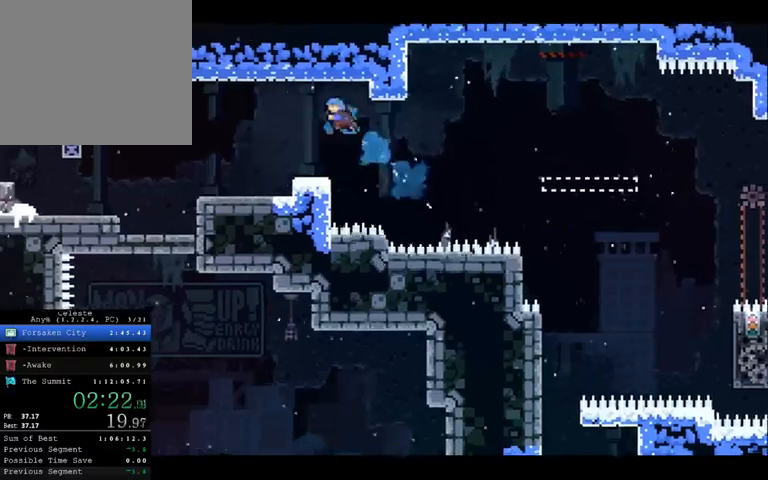
{"buttons": ["X"], "left_stick": "left", "right_stick": "center", "button_events": [[467, "X", "down"]]}
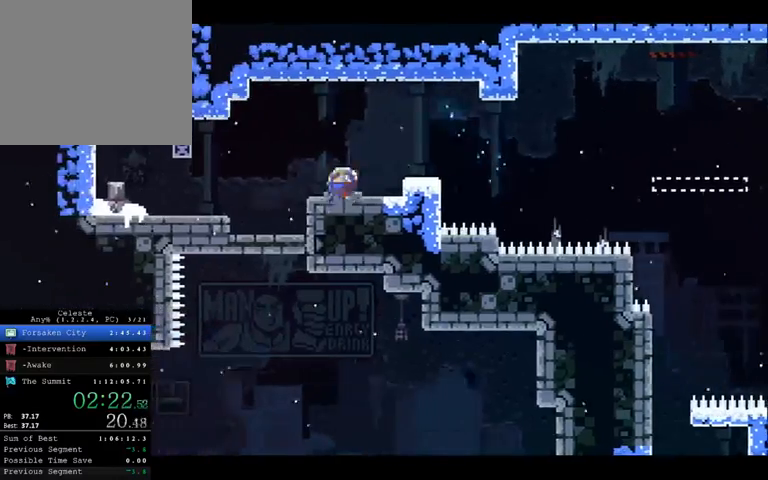
{"buttons": [], "left_stick": "up-left", "right_stick": "center", "button_events": [[100, "X", "up"]]}
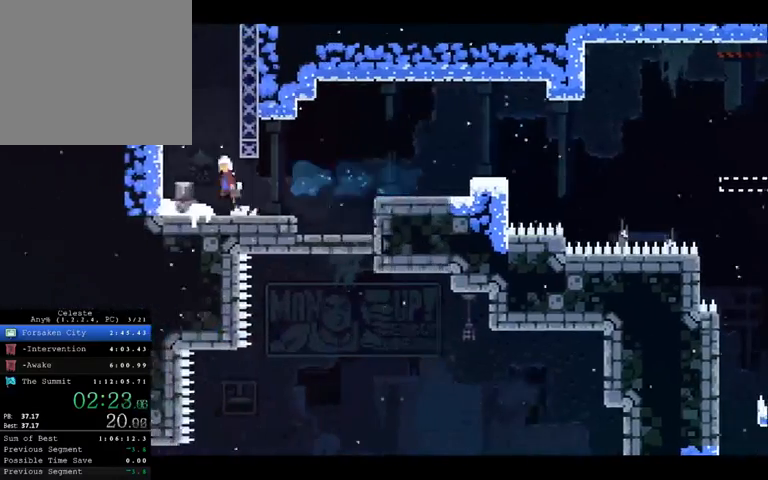
{"buttons": ["A"], "left_stick": "up-right", "right_stick": "center", "button_events": [[167, "X", "down"], [367, "X", "up"], [433, "A", "down"]]}
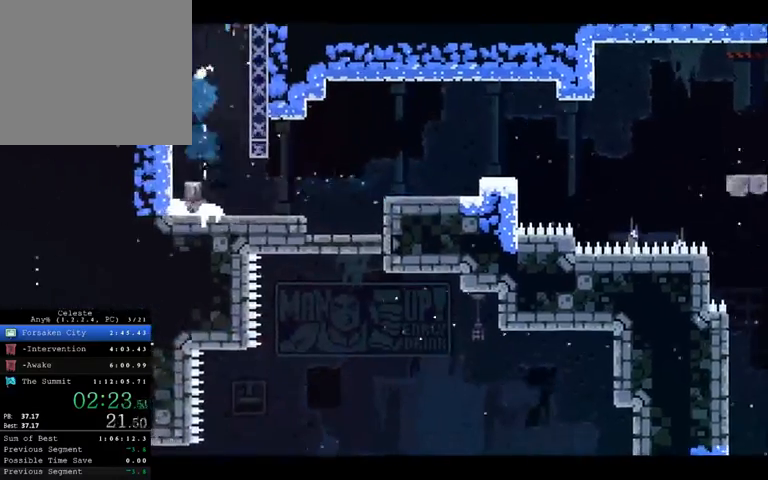
{"buttons": ["A"], "left_stick": "center", "right_stick": "center", "button_events": []}
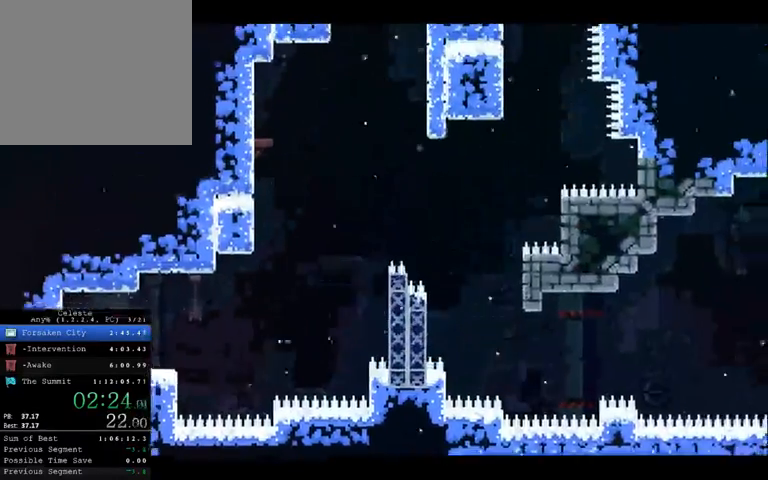
{"buttons": [], "left_stick": "right", "right_stick": "center", "button_events": [[300, "A", "up"]]}
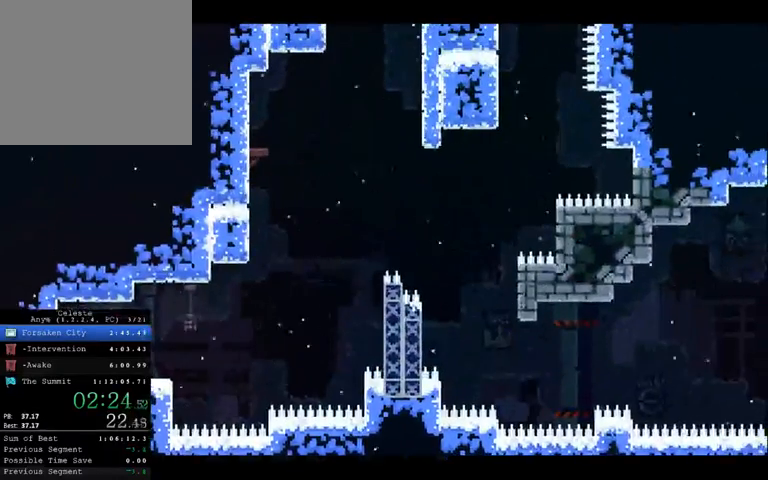
{"buttons": [], "left_stick": "up-right", "right_stick": "center", "button_events": [[167, "A", "down"], [433, "A", "up"]]}
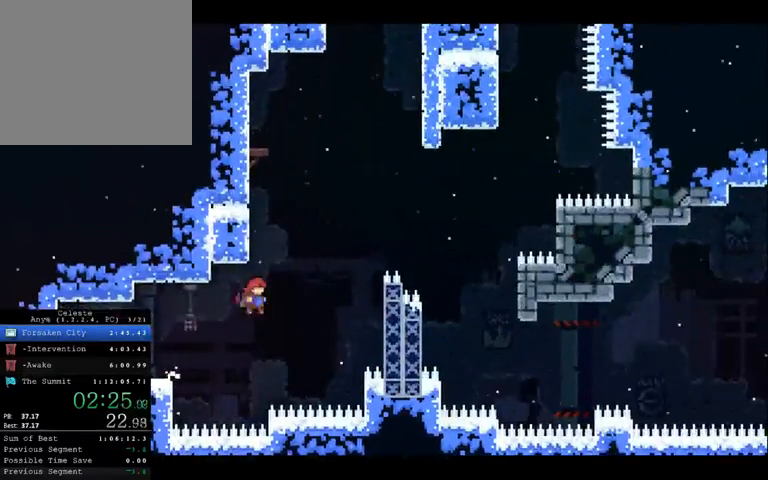
{"buttons": ["R2"], "left_stick": "up-left", "right_stick": "center", "button_events": [[33, "X", "down"], [167, "X", "up"], [233, "R2", "down"]]}
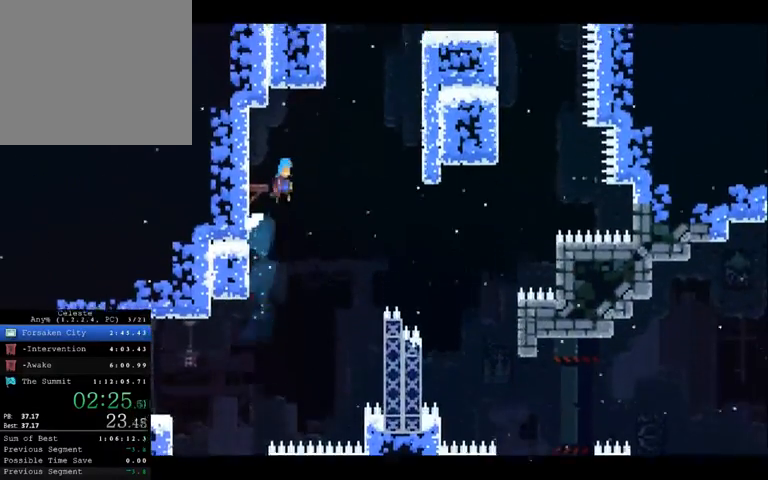
{"buttons": ["A", "R2"], "left_stick": "up-left", "right_stick": "center", "button_events": [[67, "R2", "up"], [367, "R2", "down"], [467, "A", "down"]]}